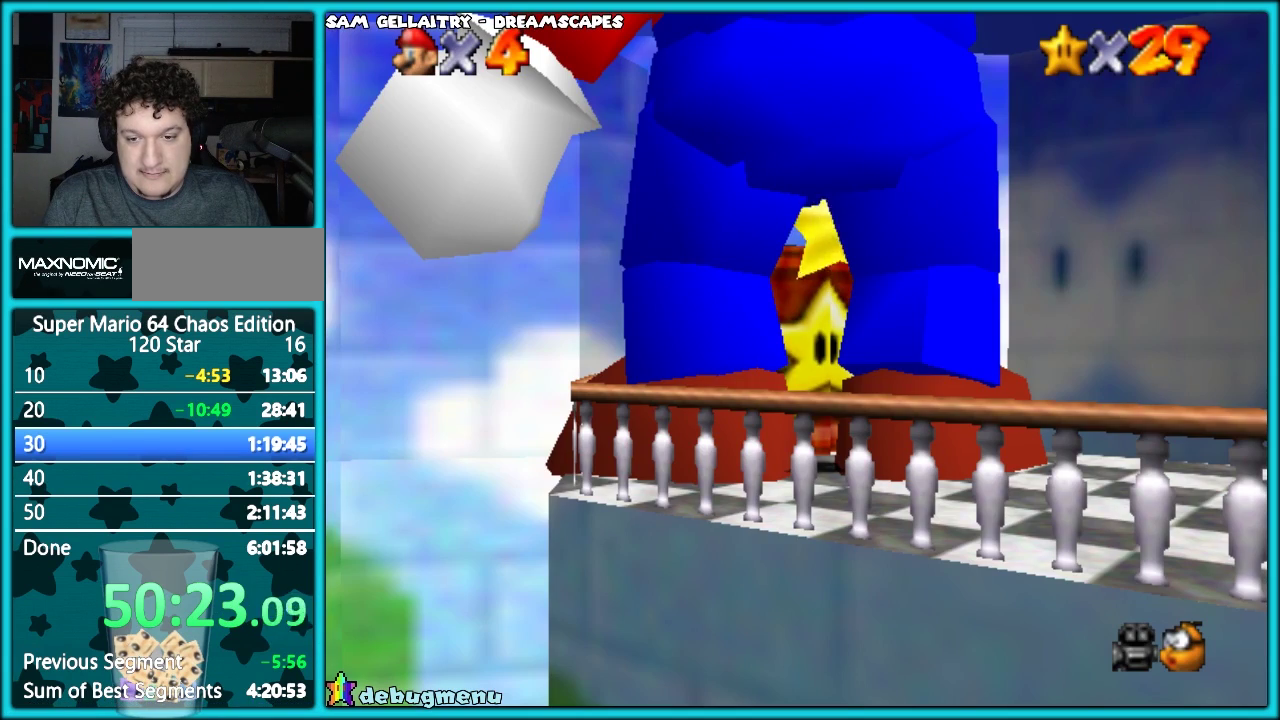
Gameplay with a controller (Nintendo layout); each line is a JSON object with the inputs held at the frame after it. "events" lists button and stick changes between this image and that frame as [ms after this image, input, new state], when the widget could be followed in between. Not read: B L3 R3.
{"buttons": [], "left_stick": "center", "events": []}
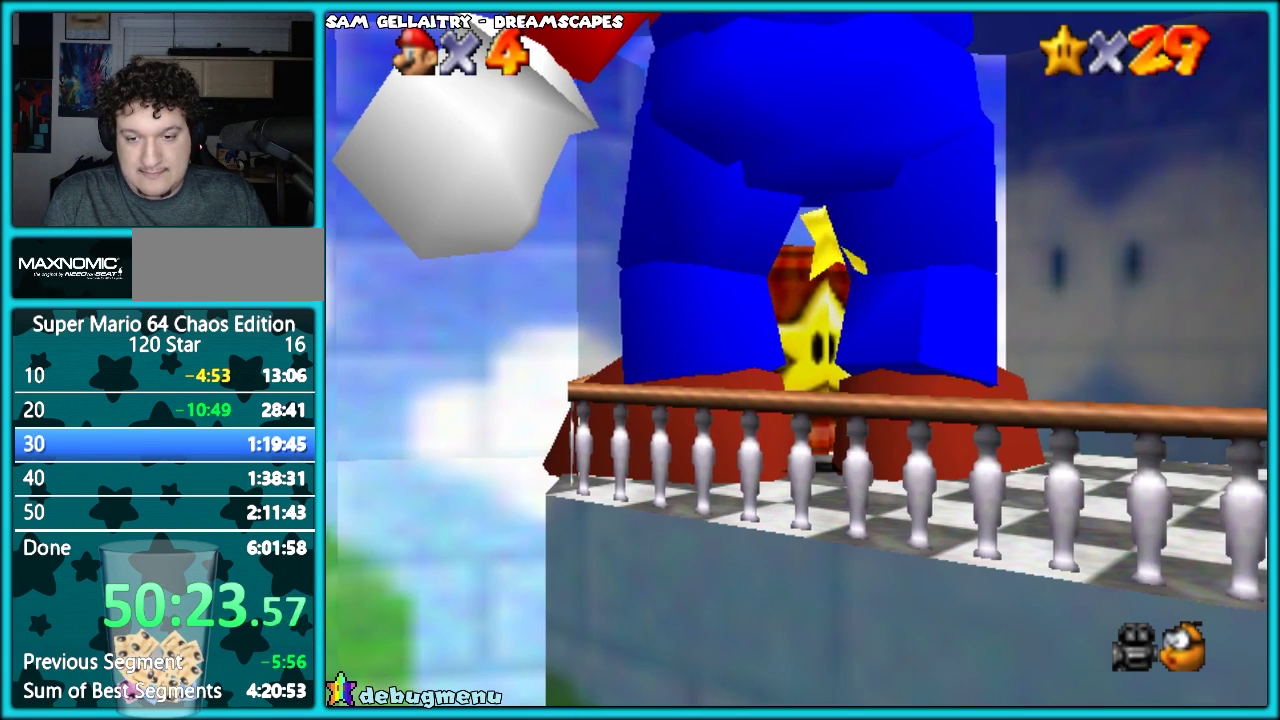
{"buttons": [], "left_stick": "center", "events": []}
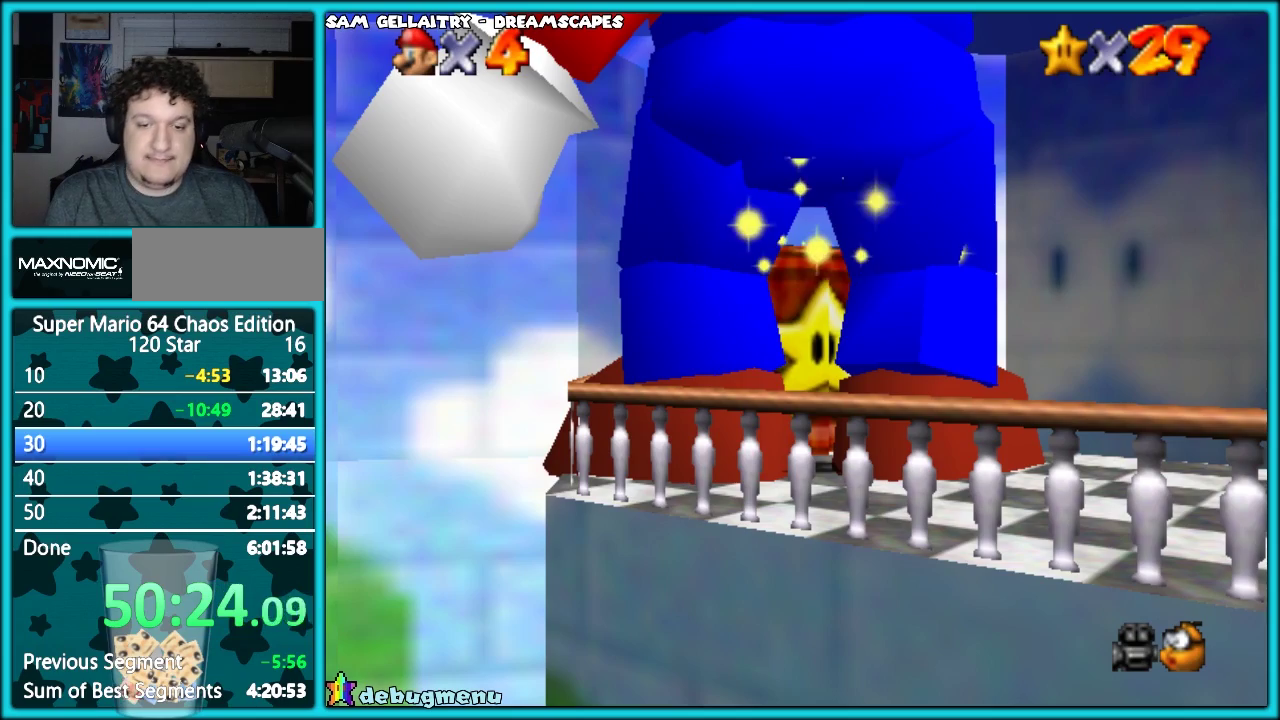
{"buttons": [], "left_stick": "center", "events": []}
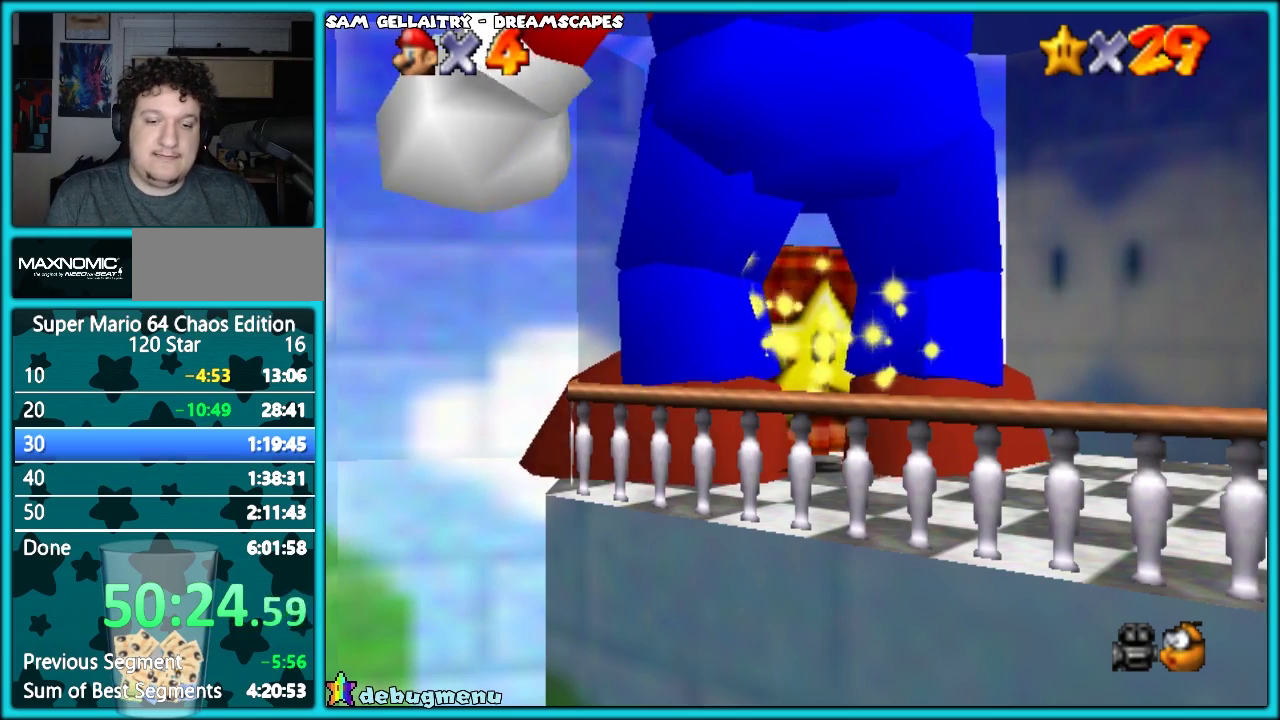
{"buttons": [], "left_stick": "center", "events": []}
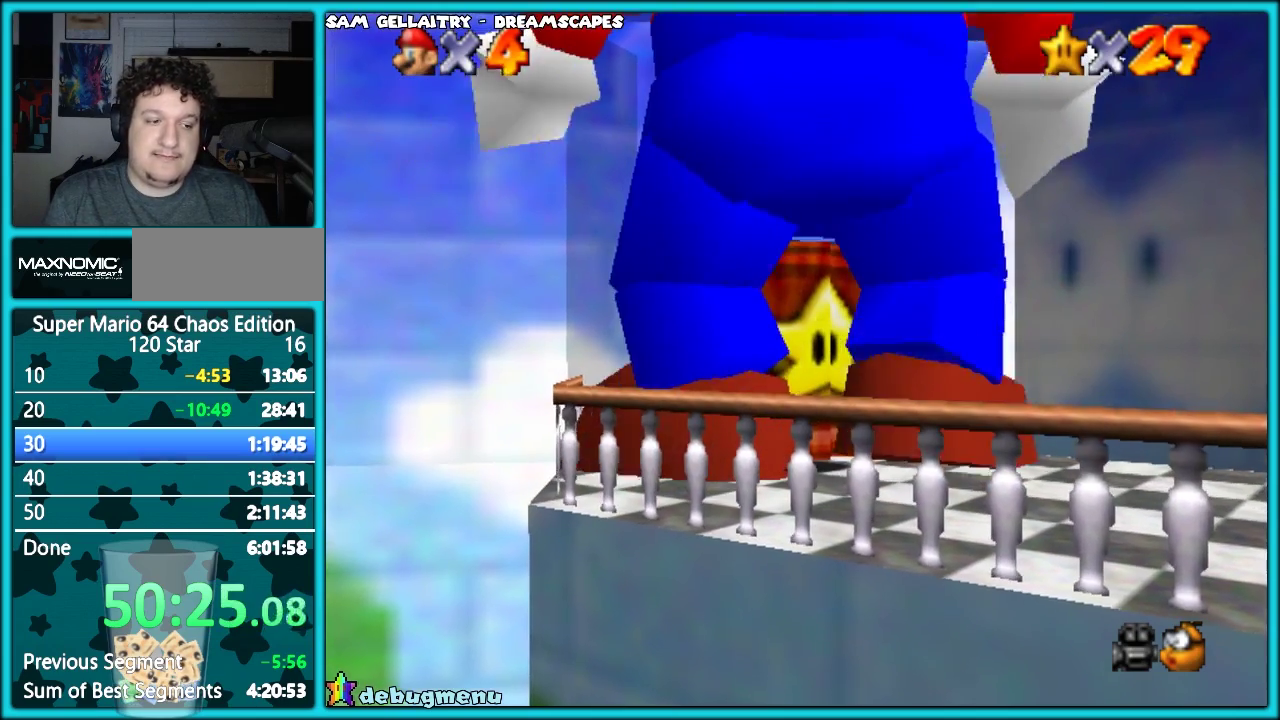
{"buttons": ["A"], "left_stick": "up", "events": [[417, "A", "down"], [483, "left_stick", "up"]]}
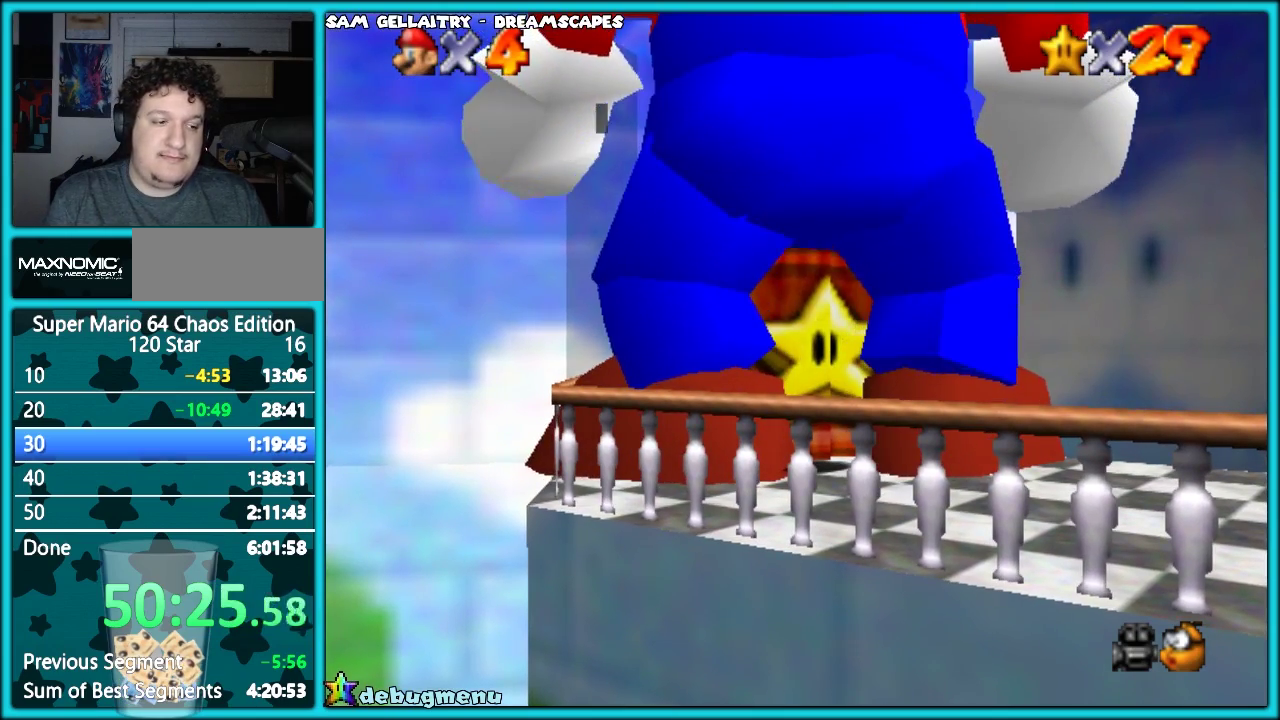
{"buttons": ["A"], "left_stick": "up", "events": [[167, "A", "up"], [217, "A", "down"], [317, "A", "up"], [400, "A", "down"], [450, "A", "up"], [500, "A", "down"]]}
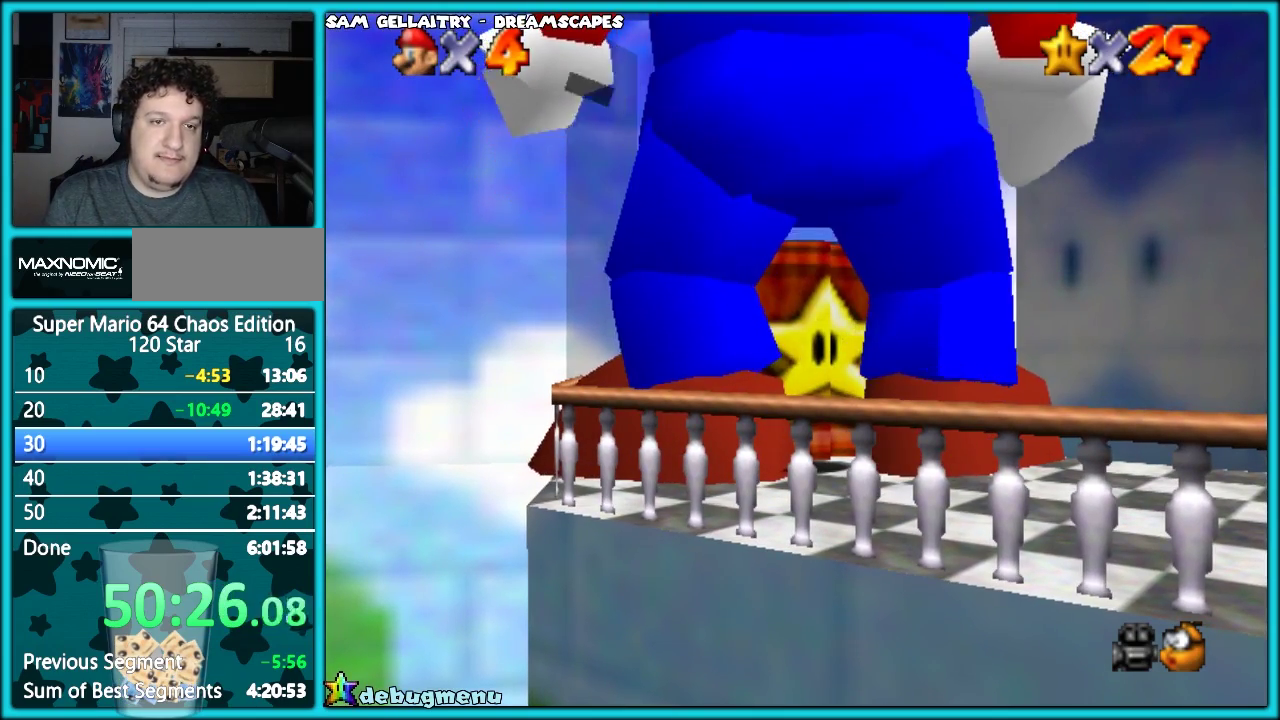
{"buttons": [], "left_stick": "center", "events": [[150, "left_stick", "center"], [433, "A", "up"]]}
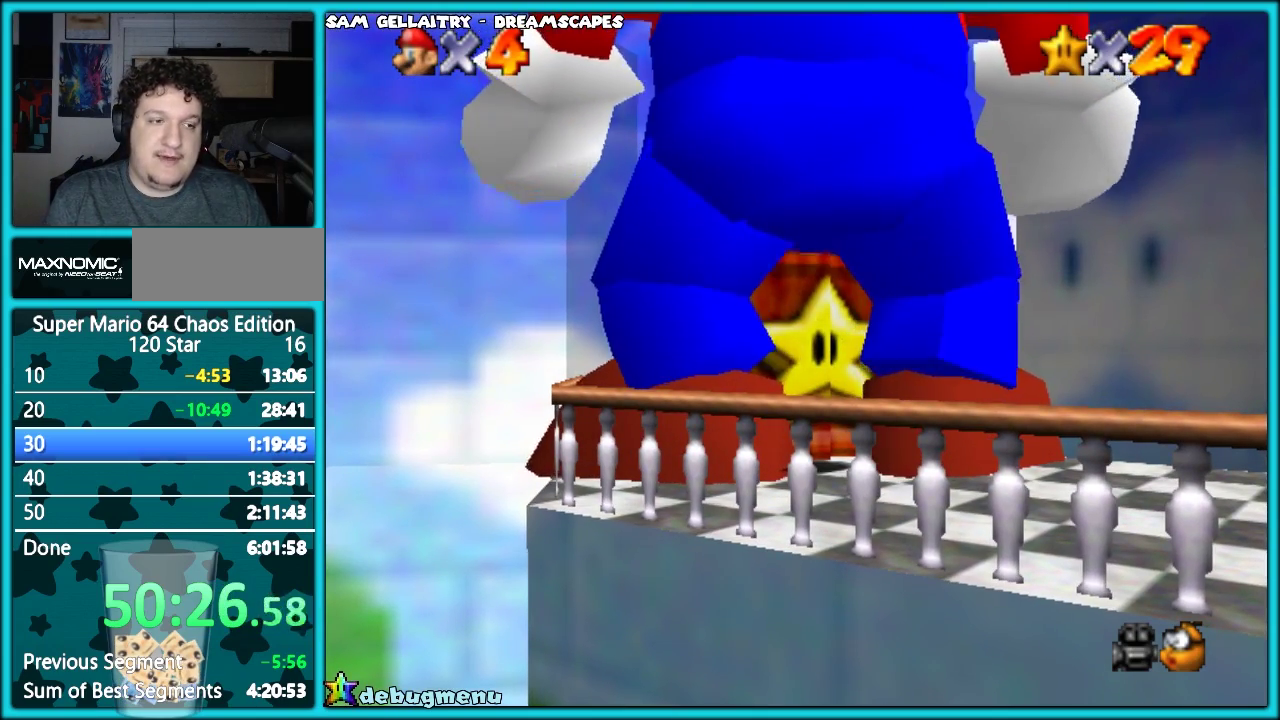
{"buttons": [], "left_stick": "center", "events": []}
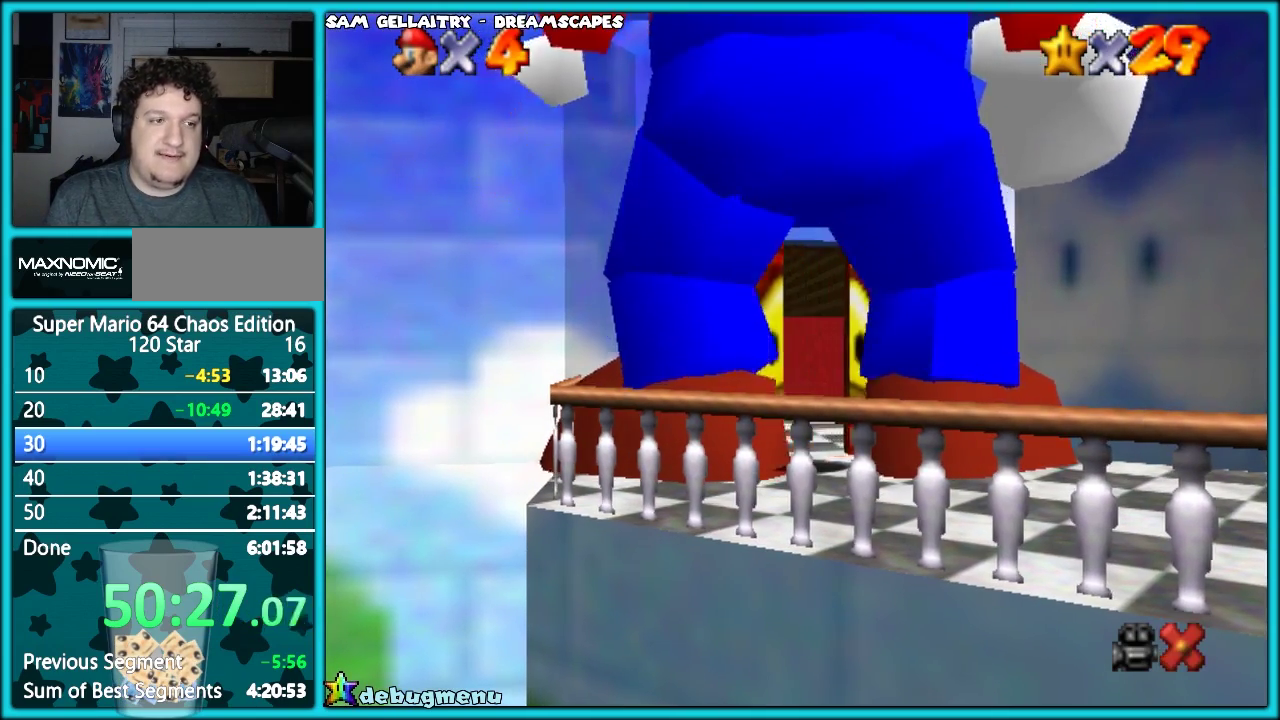
{"buttons": [], "left_stick": "up", "events": [[183, "left_stick", "up"]]}
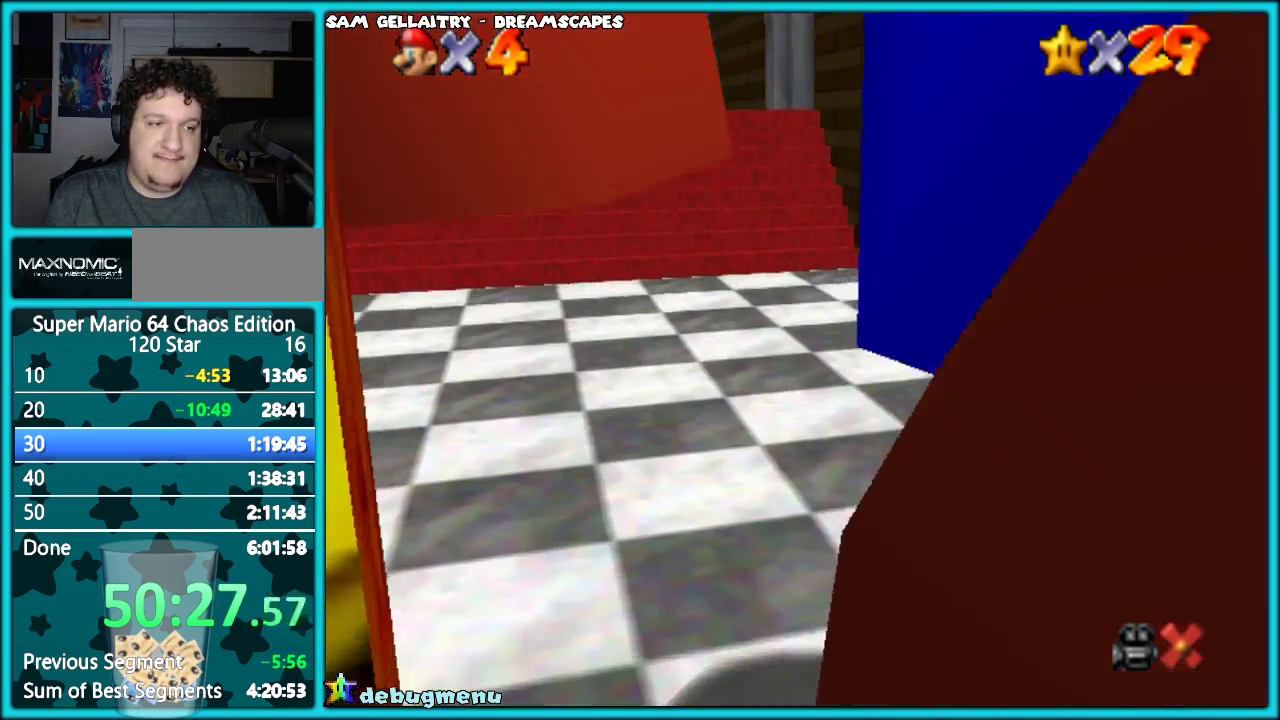
{"buttons": ["A"], "left_stick": "up", "events": [[167, "A", "down"]]}
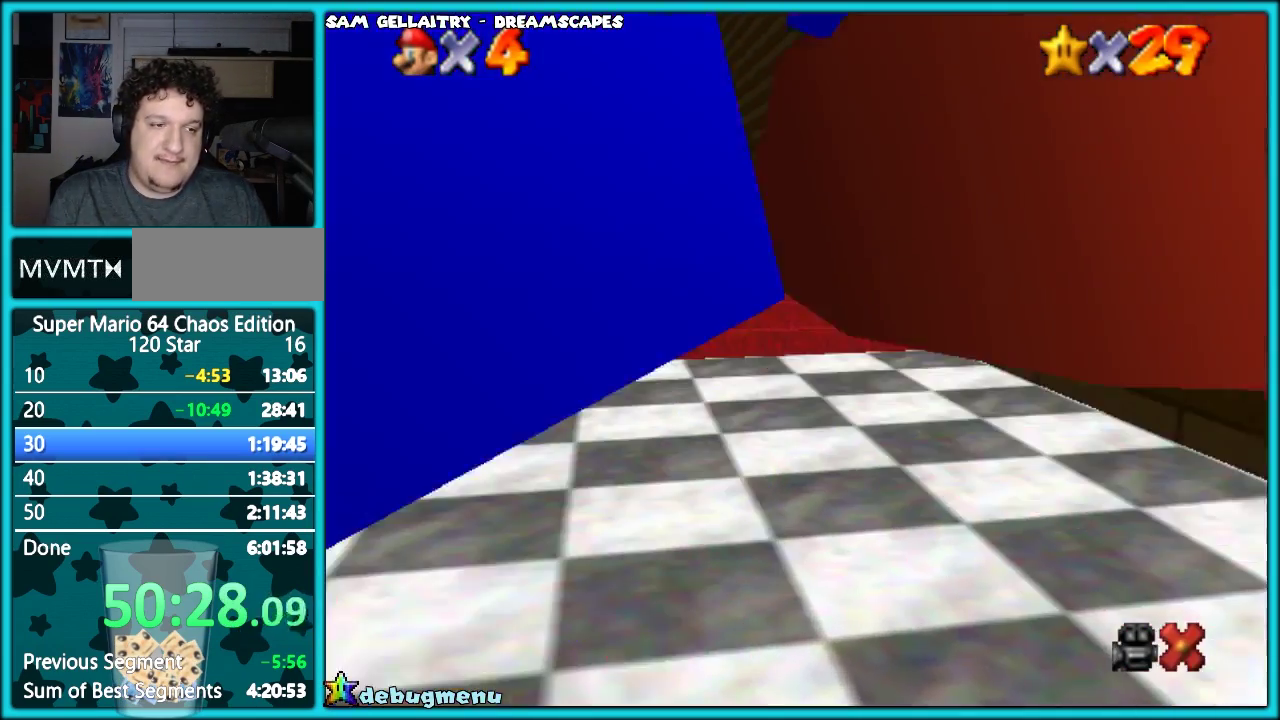
{"buttons": ["A"], "left_stick": "up", "events": []}
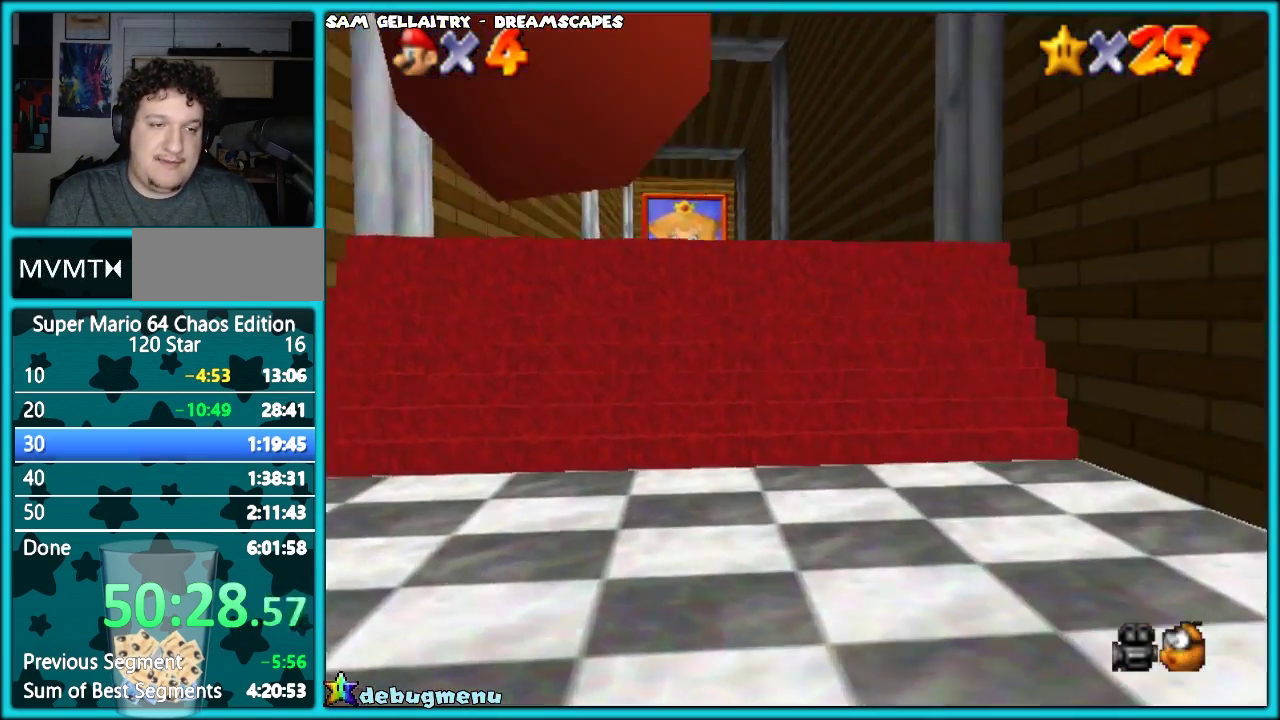
{"buttons": ["A"], "left_stick": "up", "events": [[83, "A", "up"], [383, "A", "down"]]}
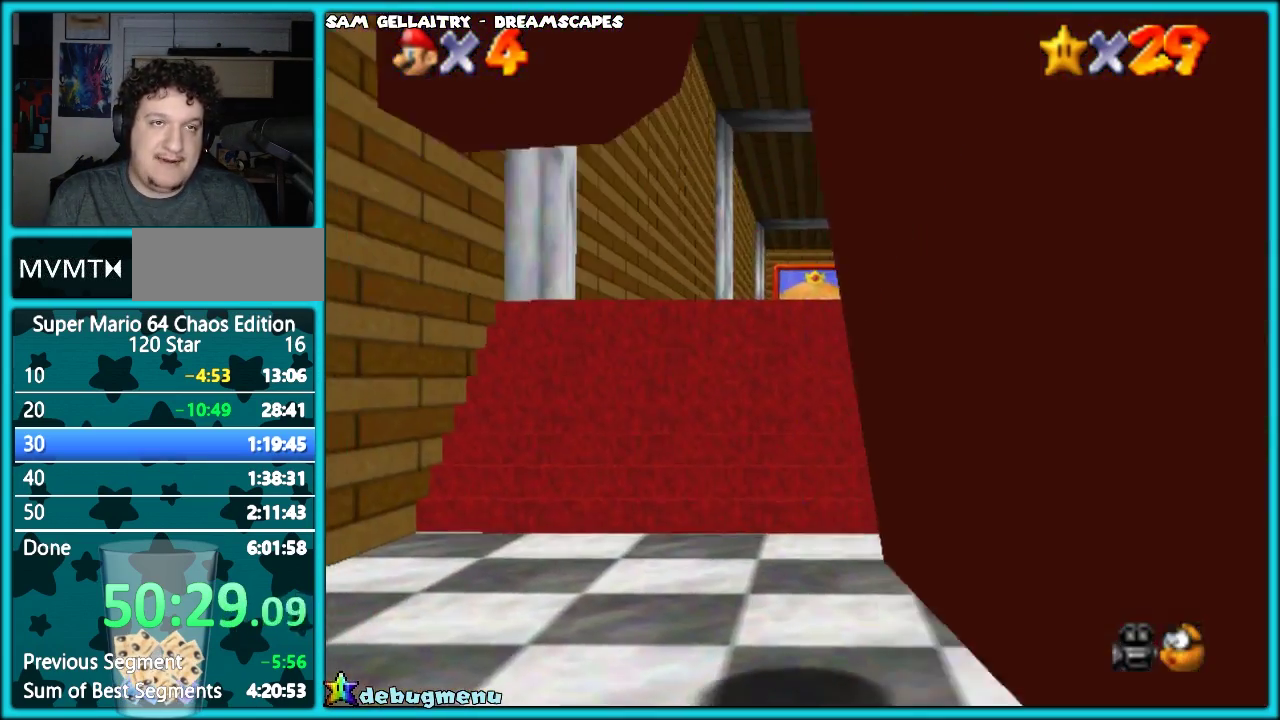
{"buttons": ["A"], "left_stick": "up", "events": []}
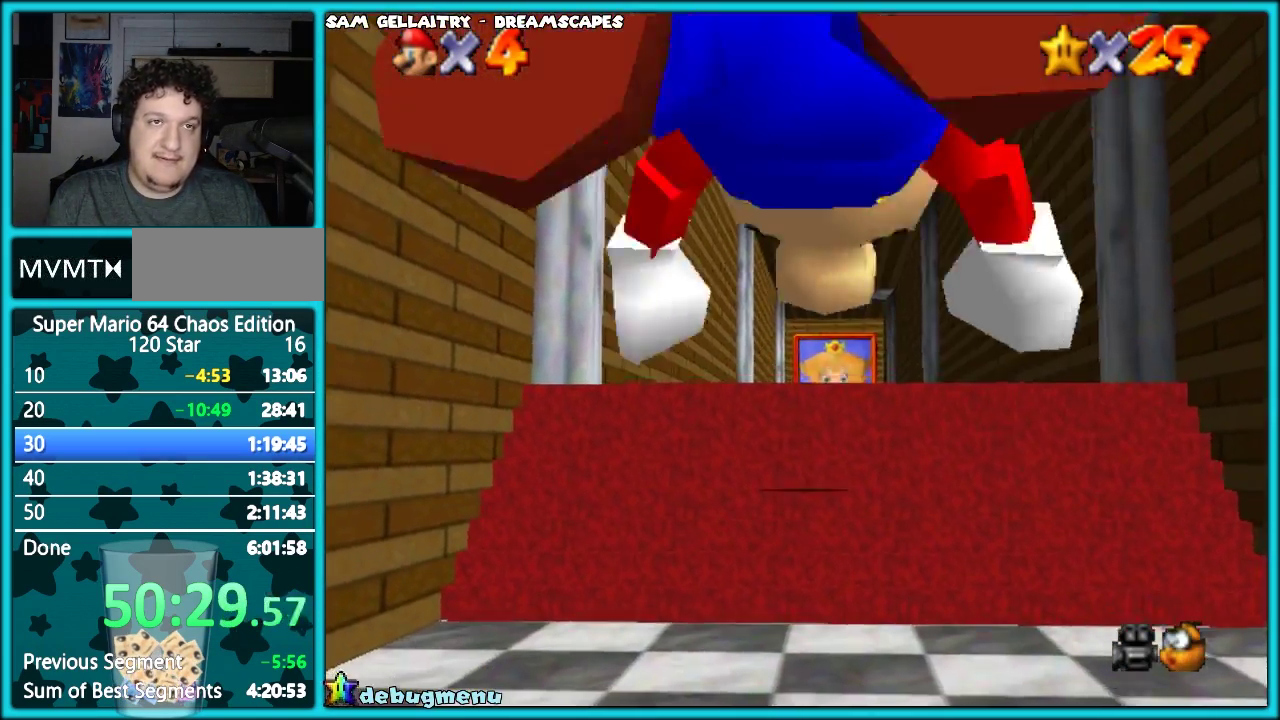
{"buttons": [], "left_stick": "up", "events": [[33, "A", "up"], [150, "A", "down"], [250, "A", "up"], [300, "A", "down"], [400, "A", "up"]]}
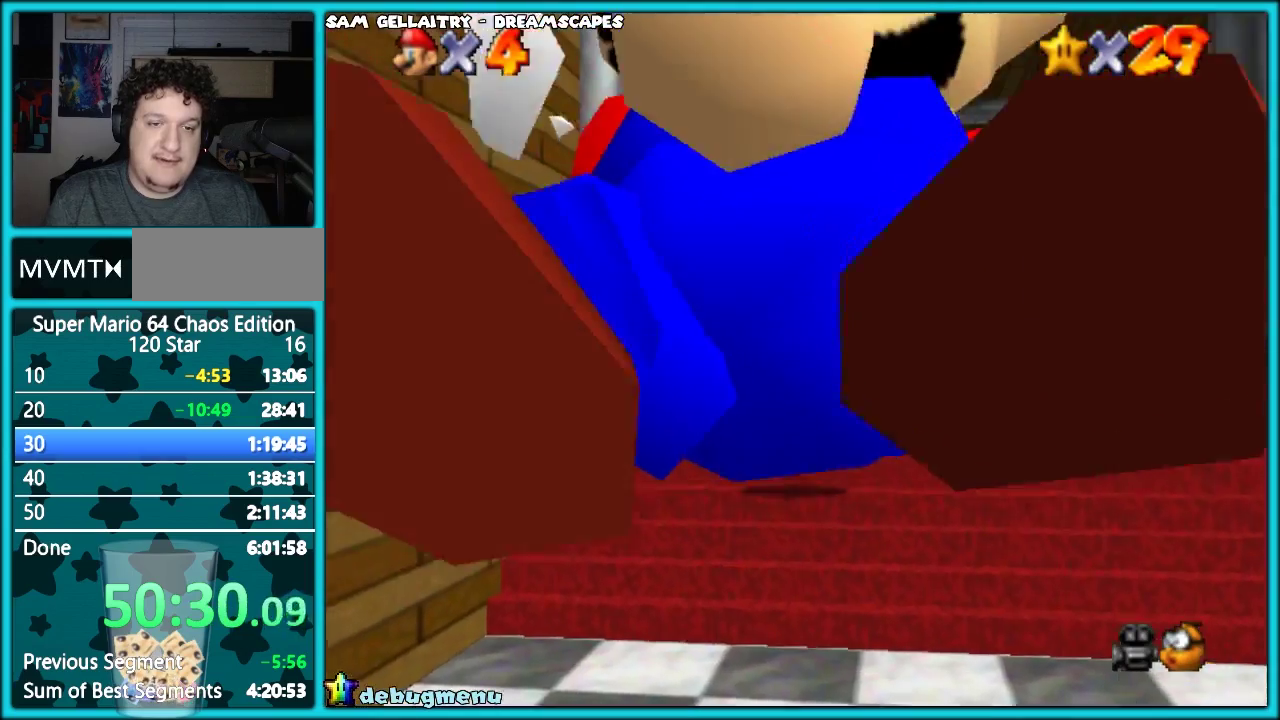
{"buttons": ["A"], "left_stick": "up", "events": [[183, "A", "down"], [183, "left_stick", "center"], [350, "left_stick", "up"]]}
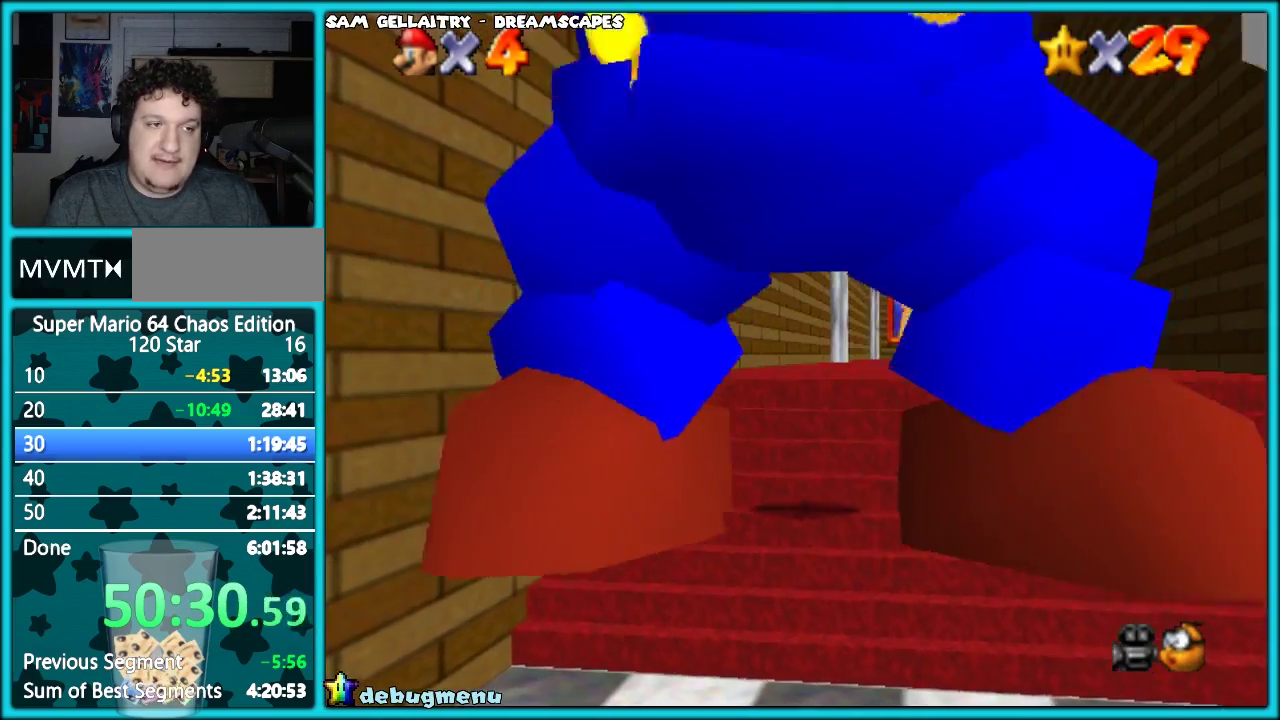
{"buttons": ["A"], "left_stick": "up", "events": []}
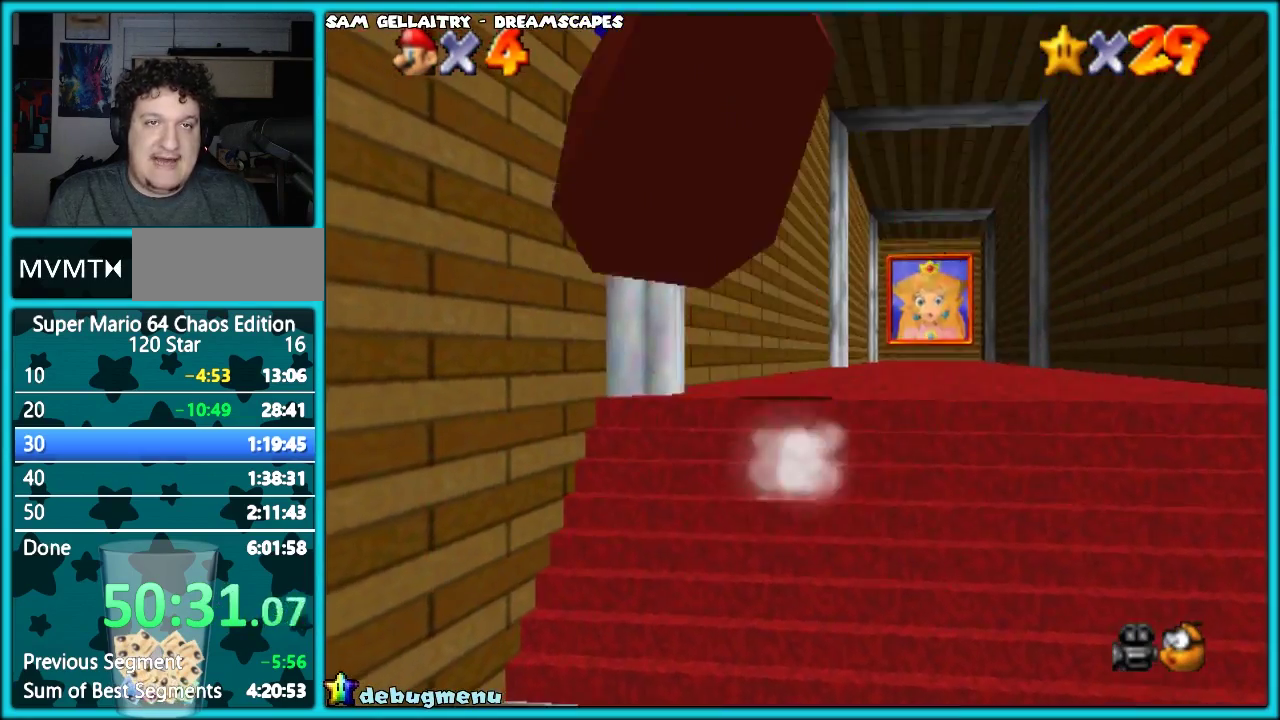
{"buttons": [], "left_stick": "up", "events": [[133, "A", "up"], [350, "A", "down"], [450, "left_stick", "up-right"], [483, "A", "up"], [500, "left_stick", "up"]]}
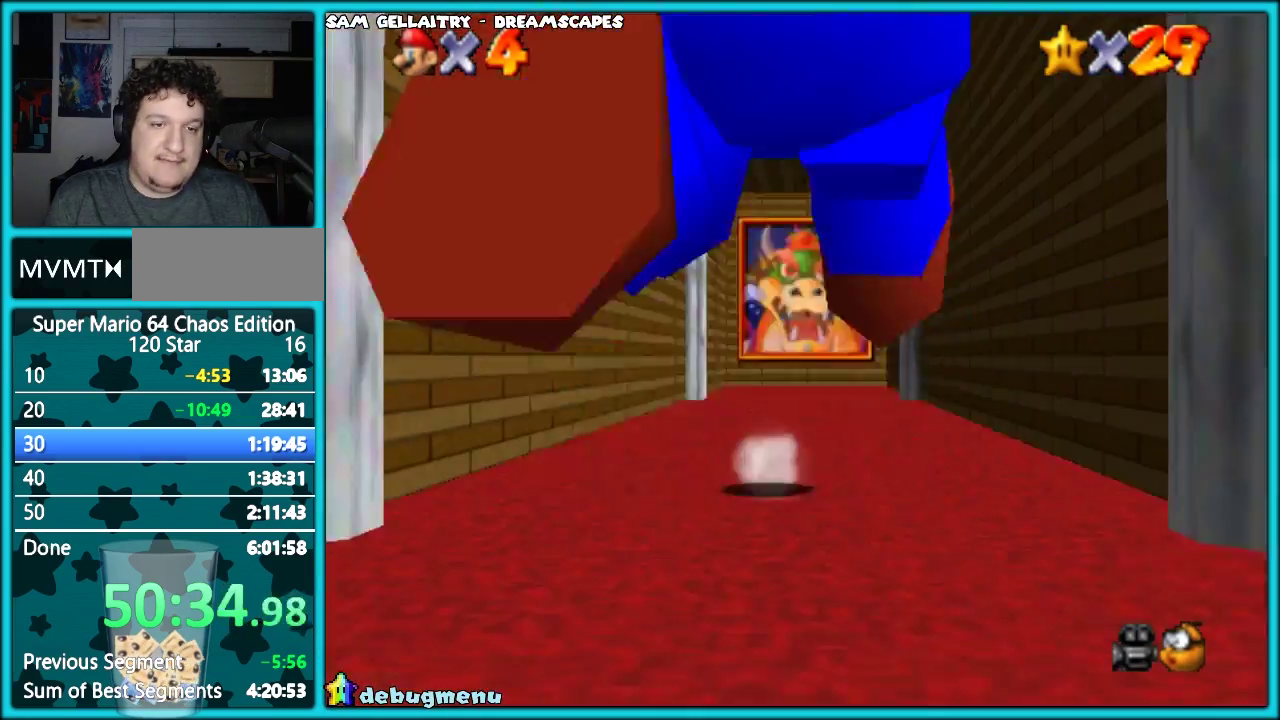
{"buttons": [], "left_stick": "up", "events": [[83, "A", "down"], [167, "A", "up"]]}
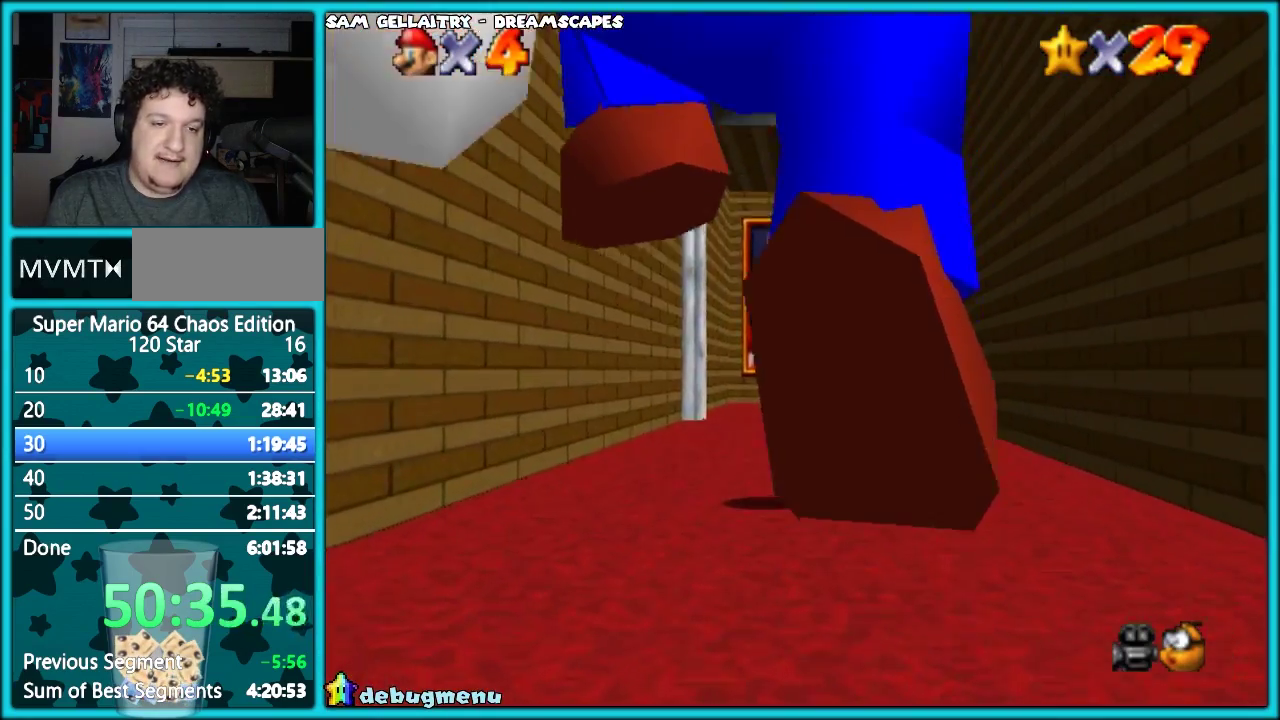
{"buttons": [], "left_stick": "up-right", "events": [[350, "left_stick", "up-right"]]}